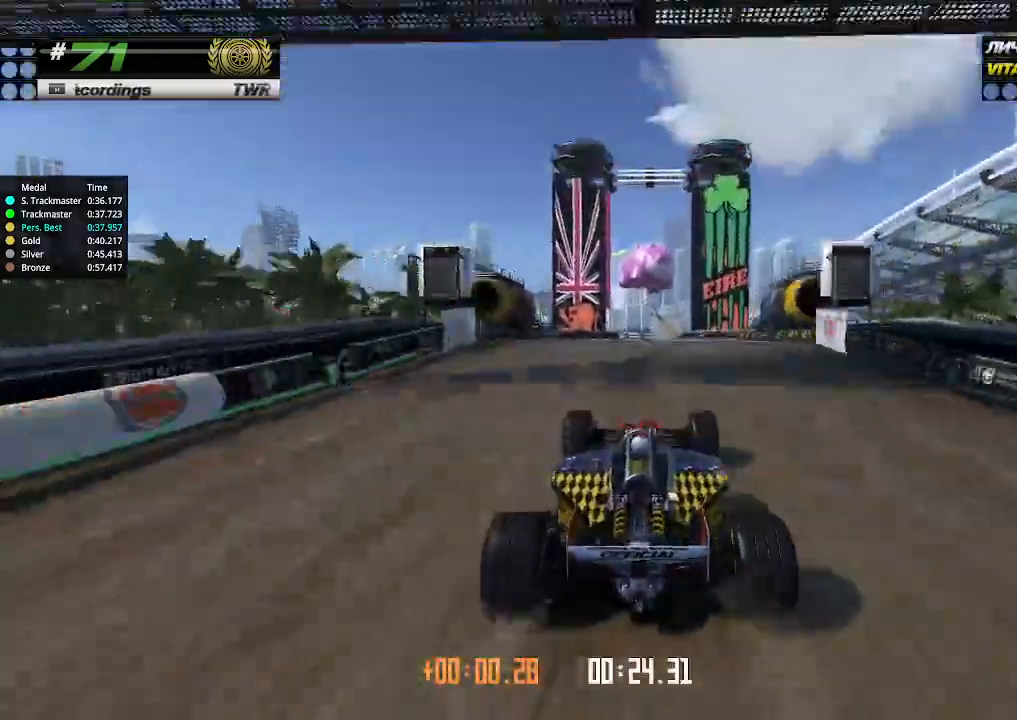
Gameplay with keyboard; each line is a JSON object with the keys held at the frame after it. "events" lists presses ("down") and releases ("up") of "down", "left", "right" and "up" between this image and that frame as [ms after this image, input, new state], when the widget could be followed in between. No other keys are recorded. Mouse input is not recorded.
{"keys": ["up"], "events": [[433, "right", "down"], [467, "right", "up"]]}
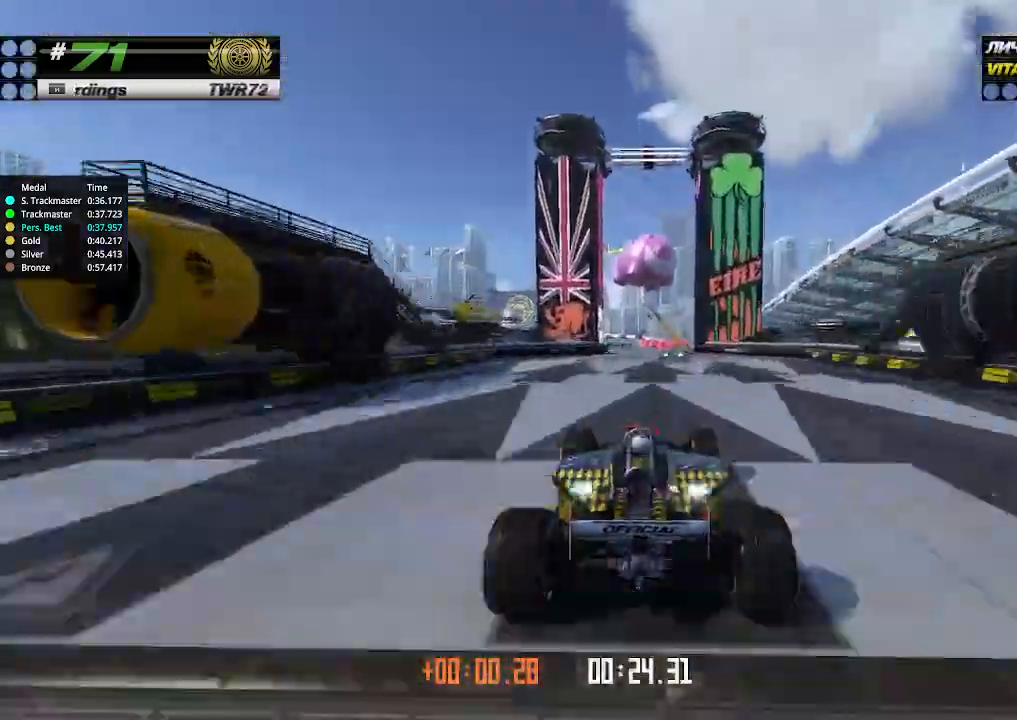
{"keys": ["up"], "events": [[233, "right", "down"], [300, "right", "up"]]}
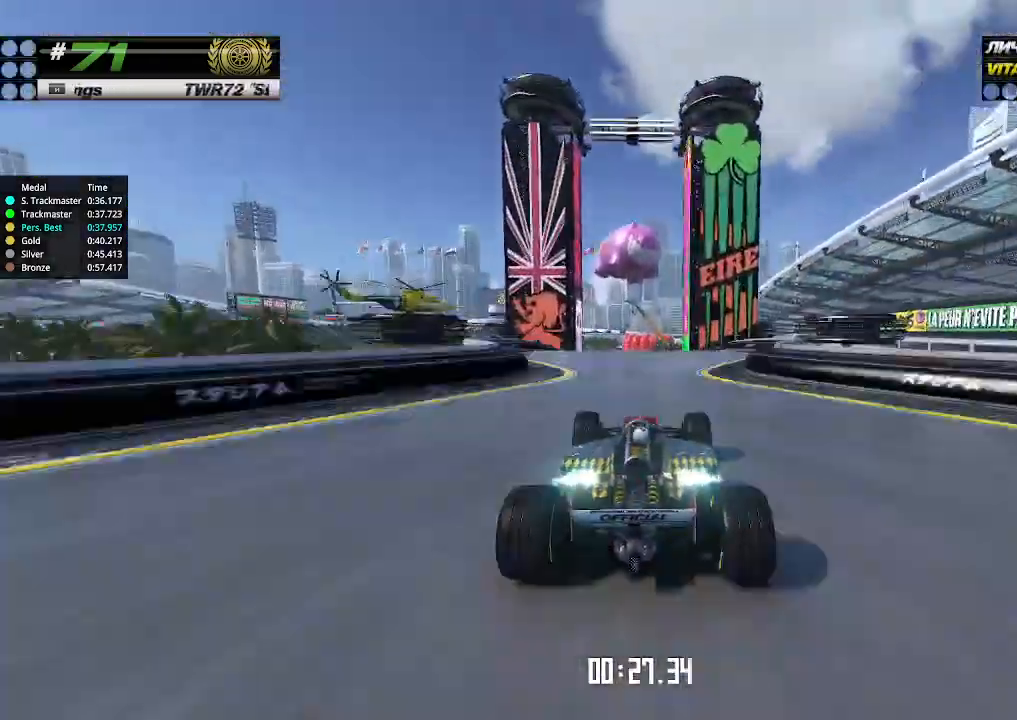
{"keys": ["up"], "events": []}
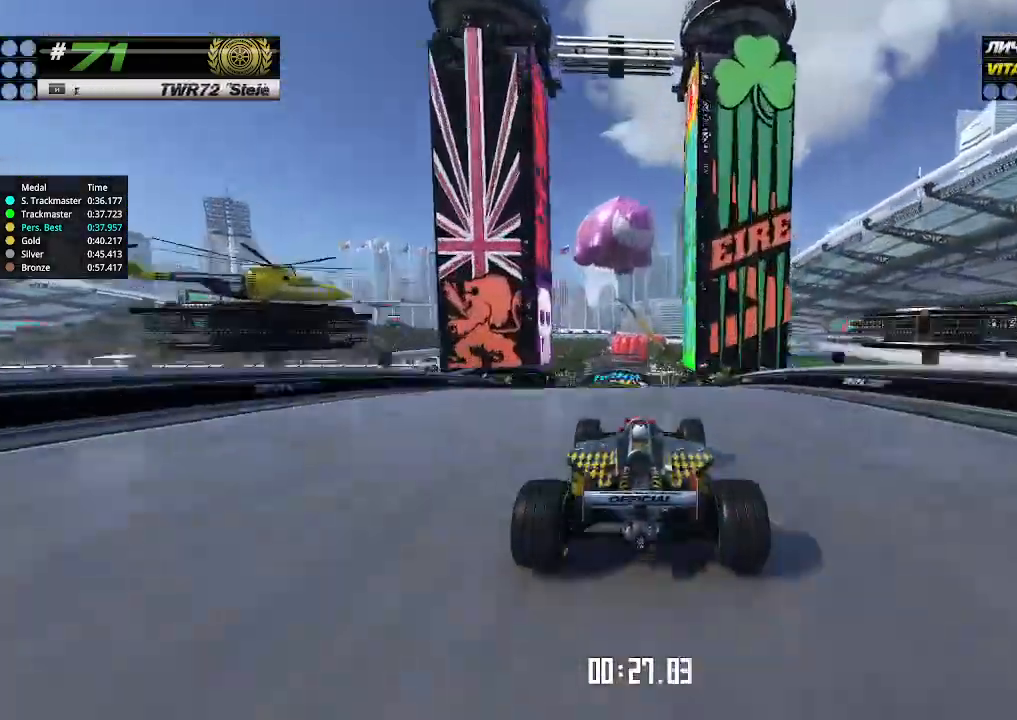
{"keys": ["up"], "events": [[333, "down", "down"], [400, "down", "up"]]}
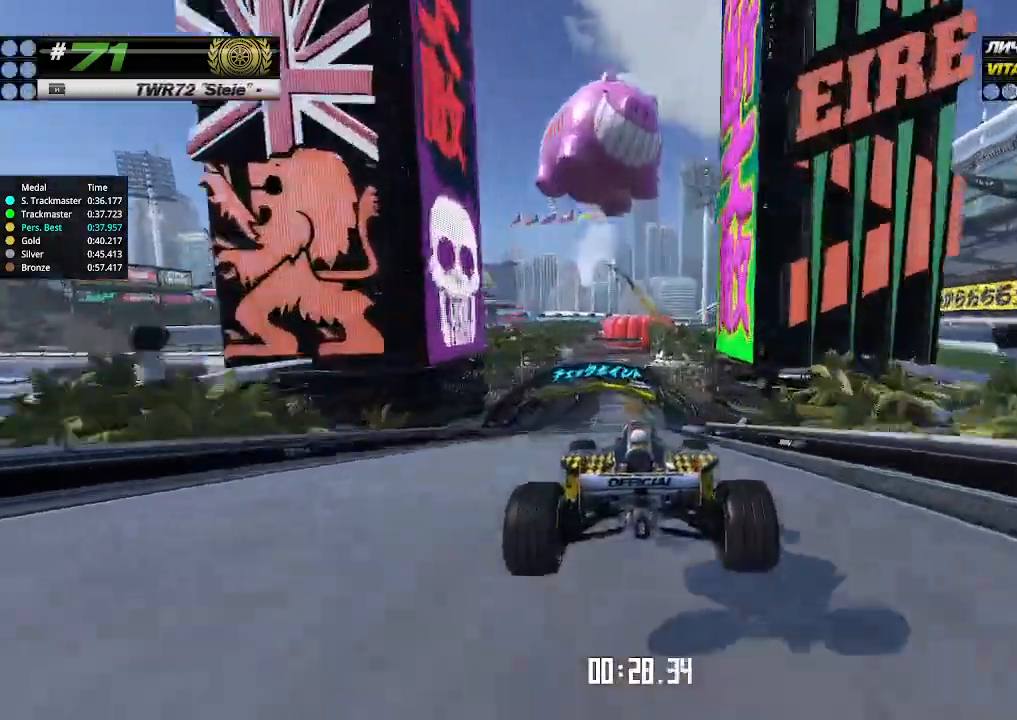
{"keys": ["up"], "events": []}
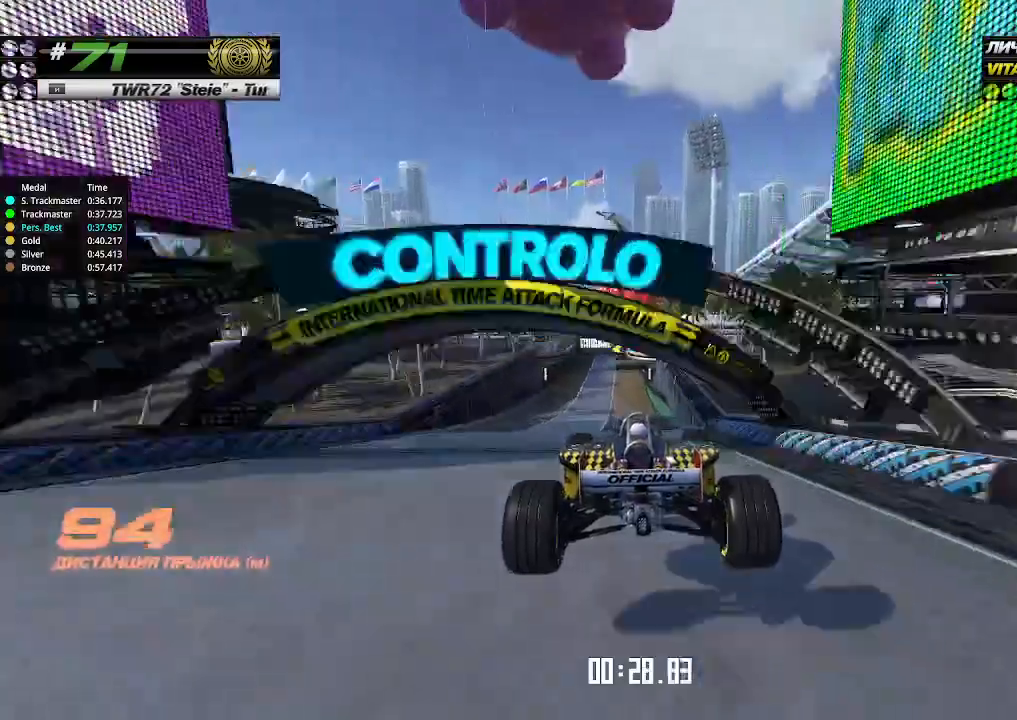
{"keys": ["up"], "events": []}
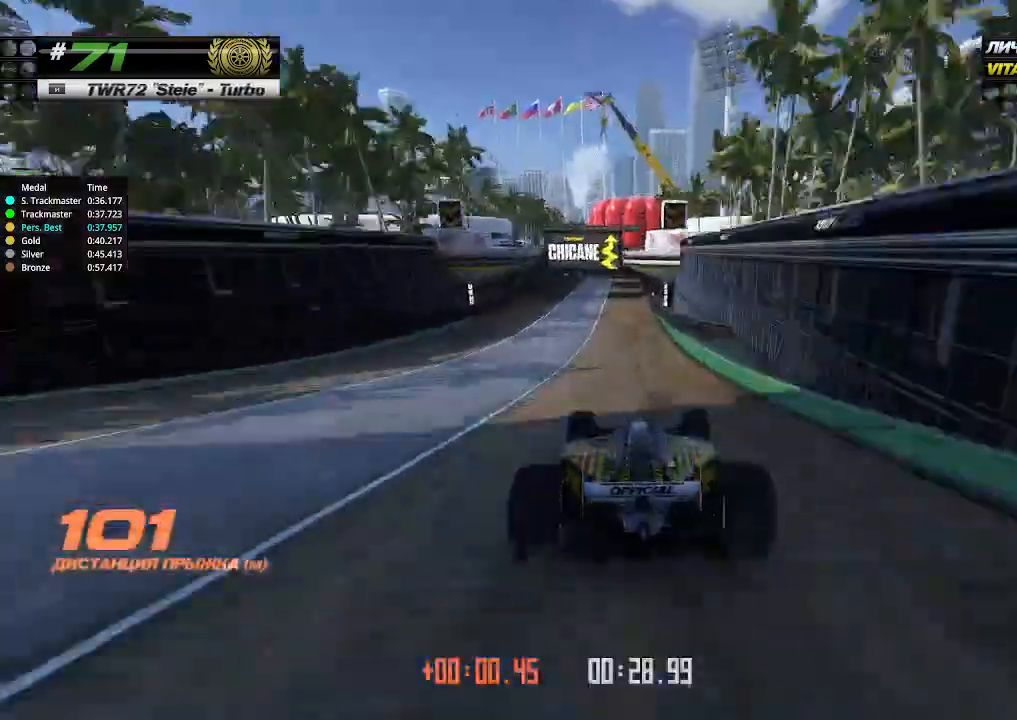
{"keys": ["up"], "events": [[400, "left", "down"], [467, "left", "up"]]}
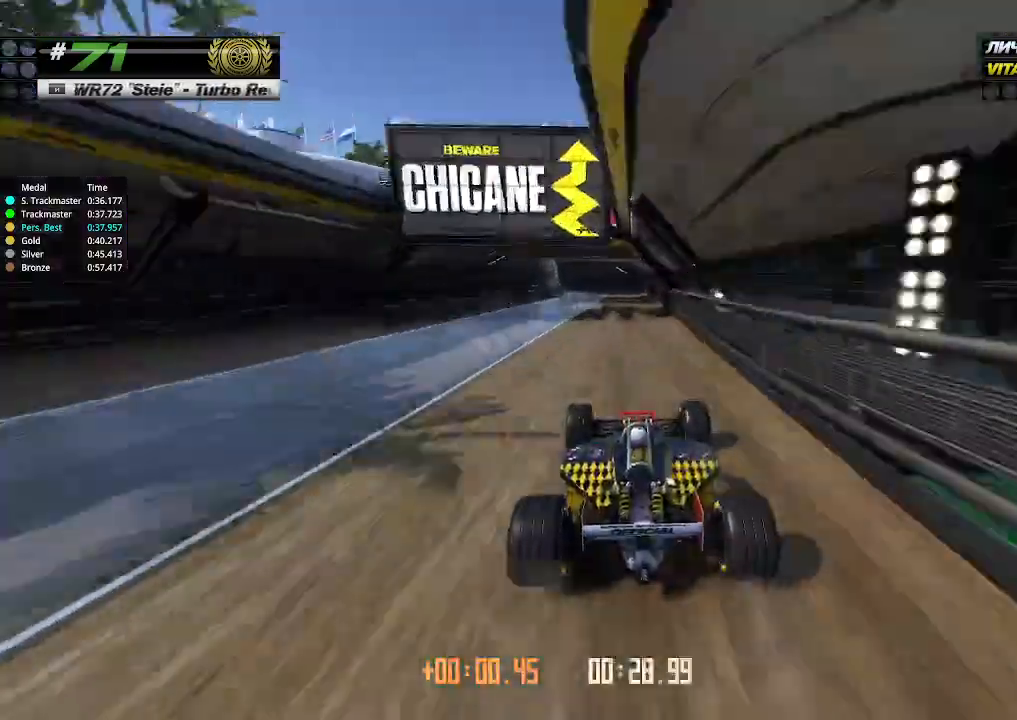
{"keys": ["left"], "events": [[33, "up", "up"], [100, "left", "down"], [200, "left", "up"], [300, "left", "down"]]}
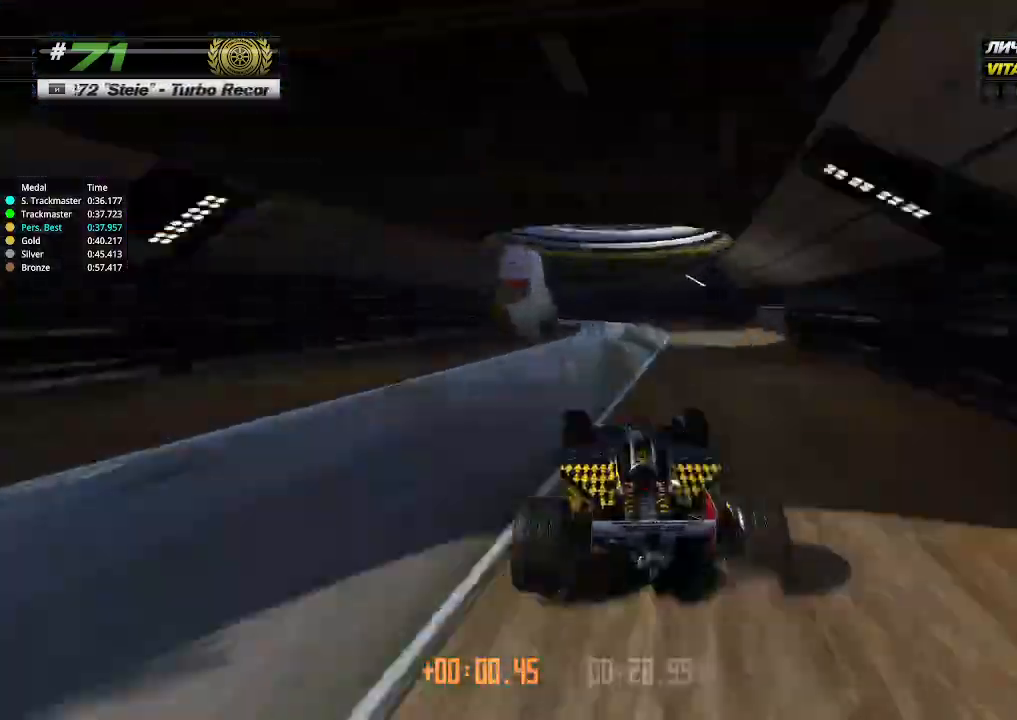
{"keys": ["left", "up"], "events": [[300, "up", "down"]]}
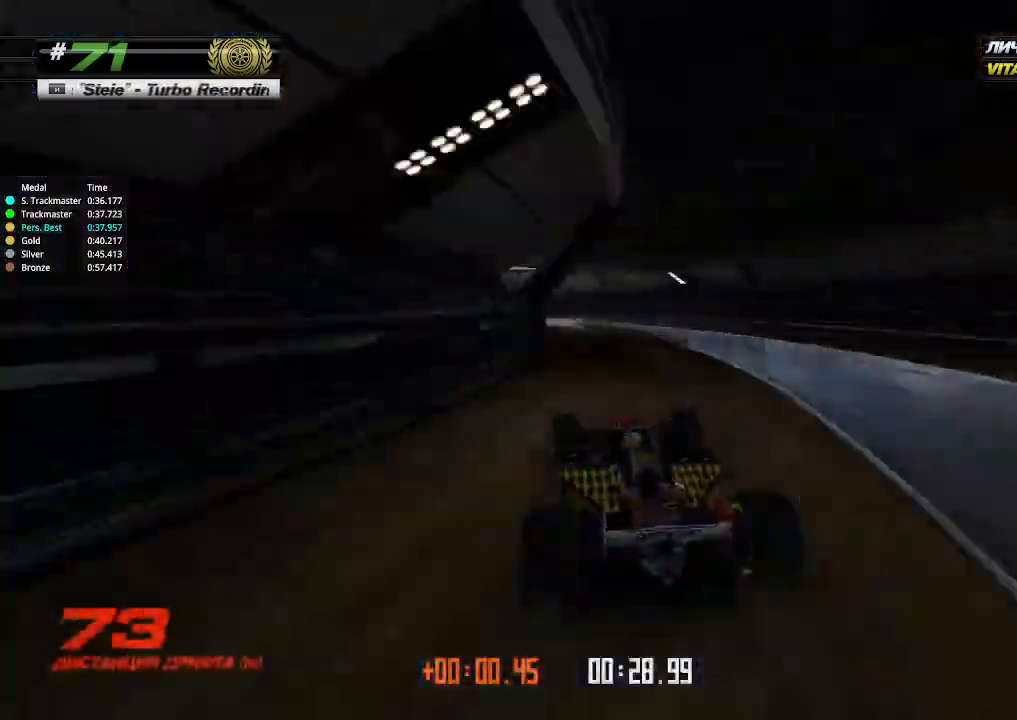
{"keys": ["left", "up"], "events": [[400, "left", "up"], [433, "left", "down"]]}
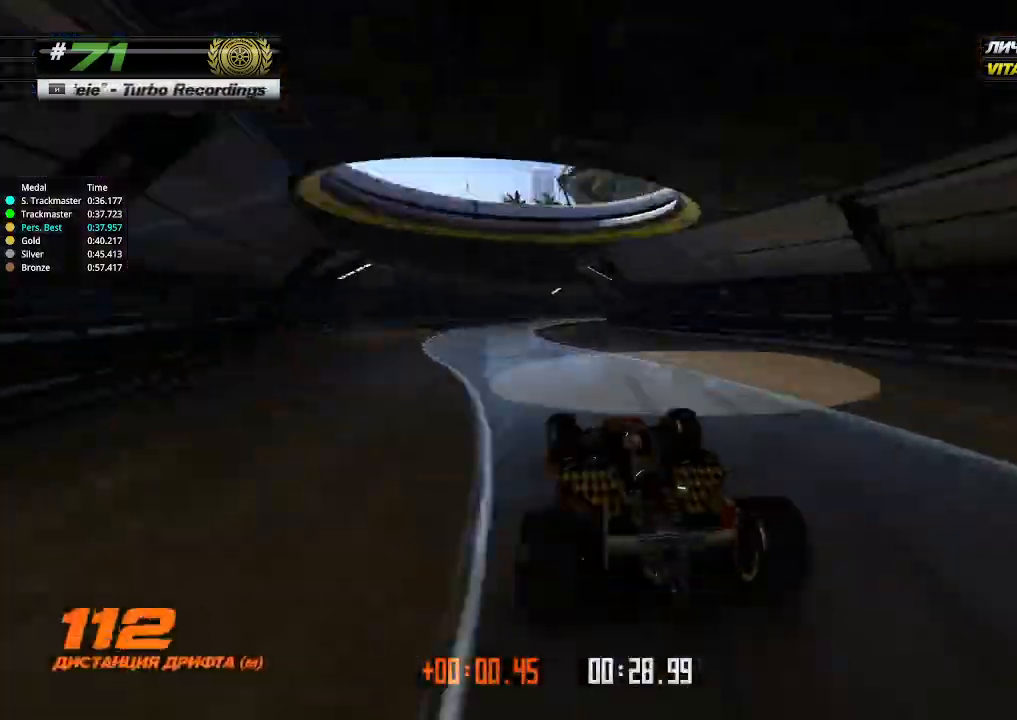
{"keys": ["right", "up"], "events": [[33, "up", "up"], [67, "left", "up"], [67, "right", "down"], [500, "up", "down"]]}
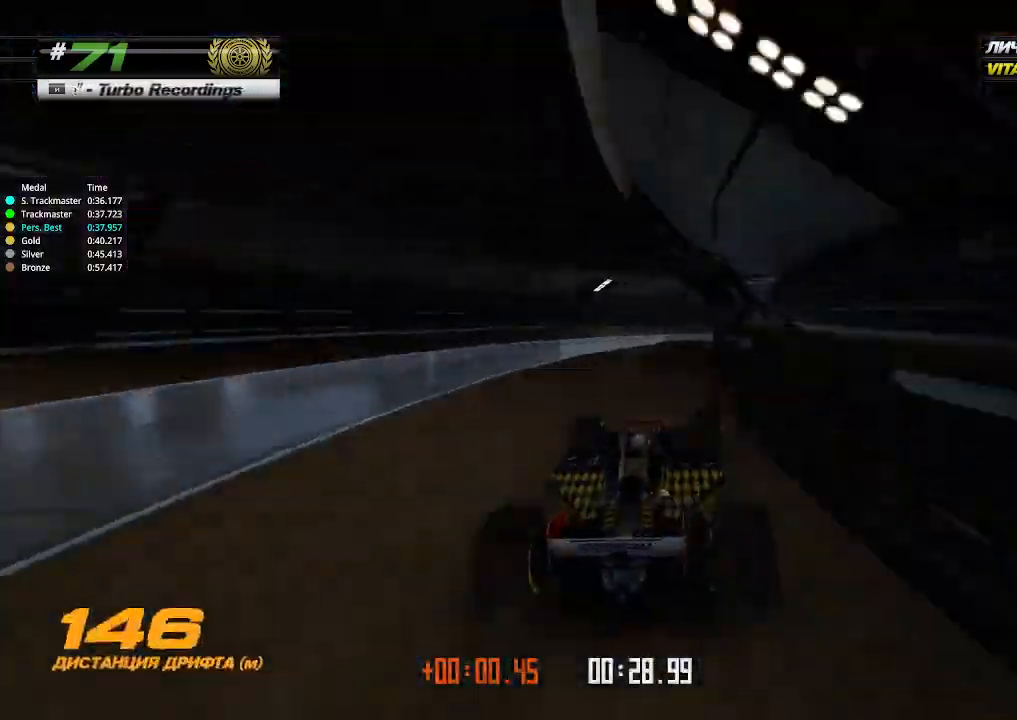
{"keys": ["right", "up"], "events": []}
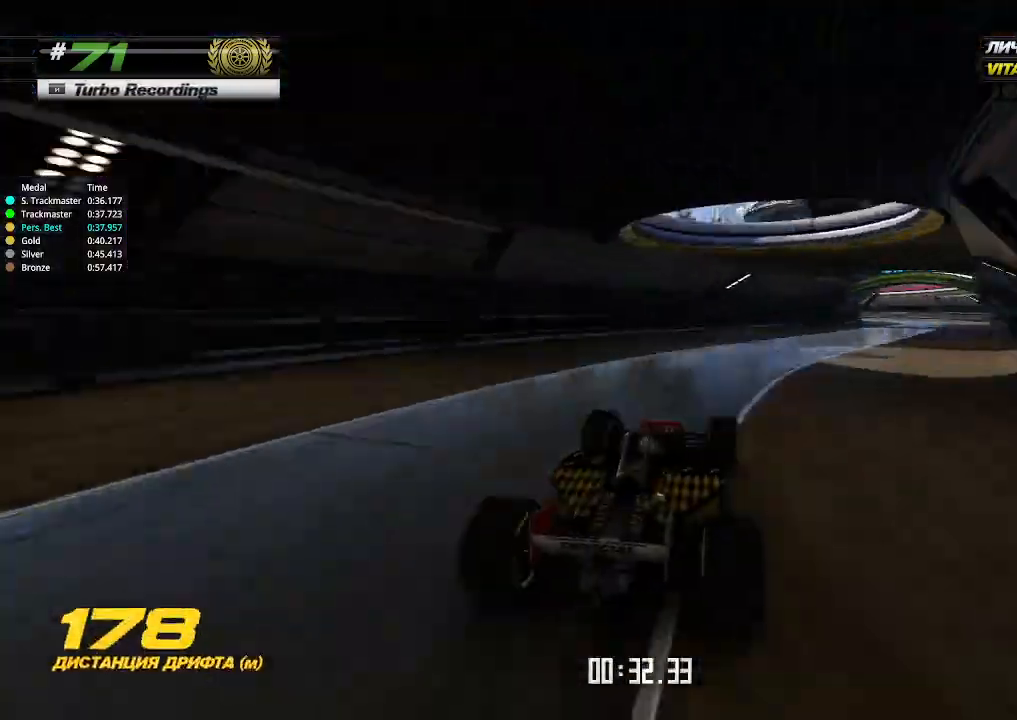
{"keys": ["right", "up"], "events": []}
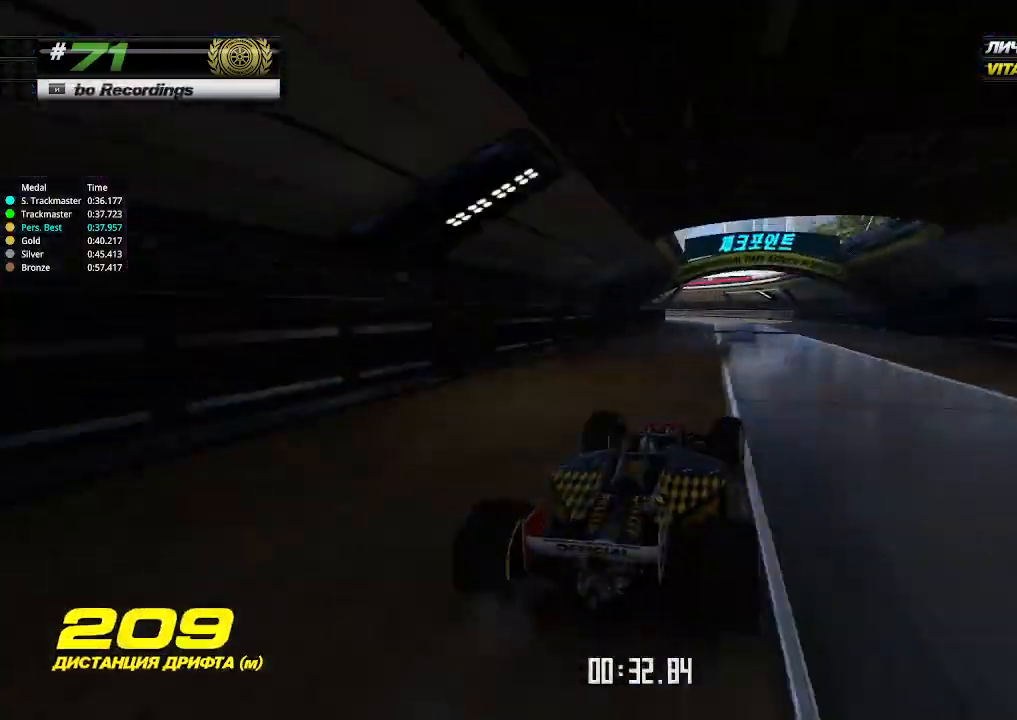
{"keys": ["up"], "events": [[67, "left", "down"], [67, "right", "up"], [500, "left", "up"]]}
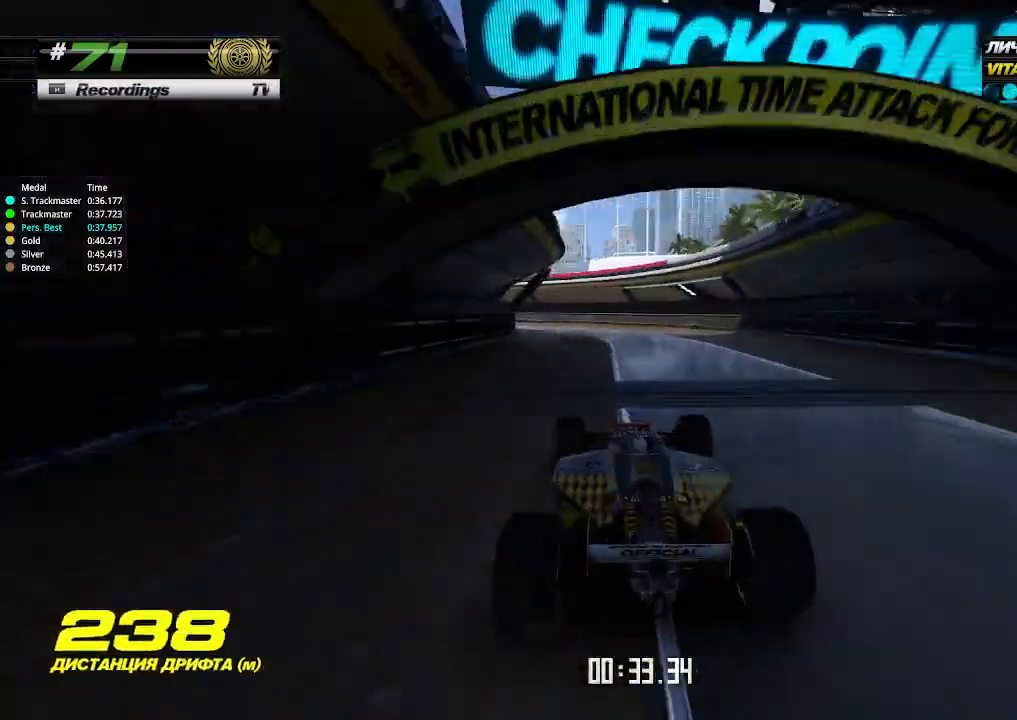
{"keys": ["left"], "events": [[100, "left", "down"], [433, "up", "up"]]}
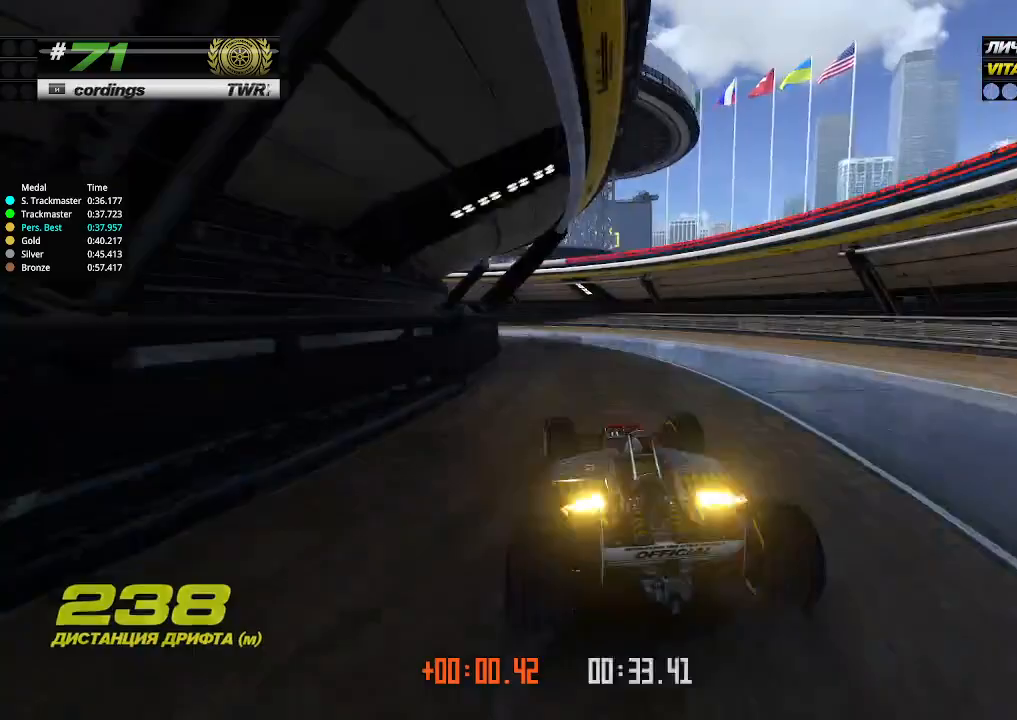
{"keys": ["left", "up"], "events": [[100, "up", "down"]]}
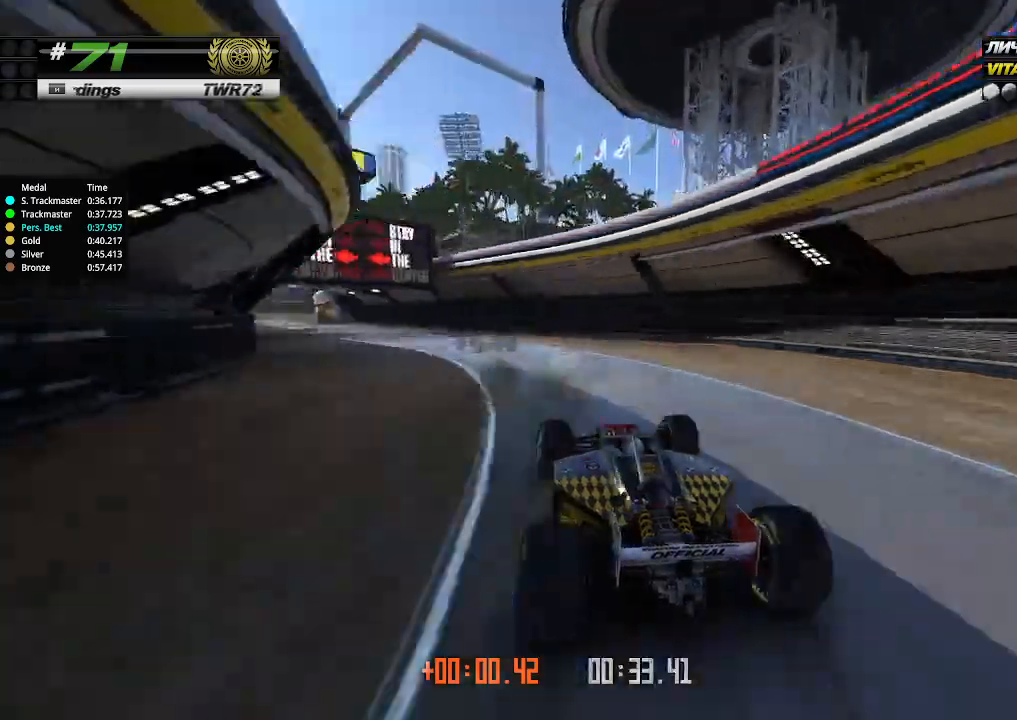
{"keys": ["left", "up"], "events": []}
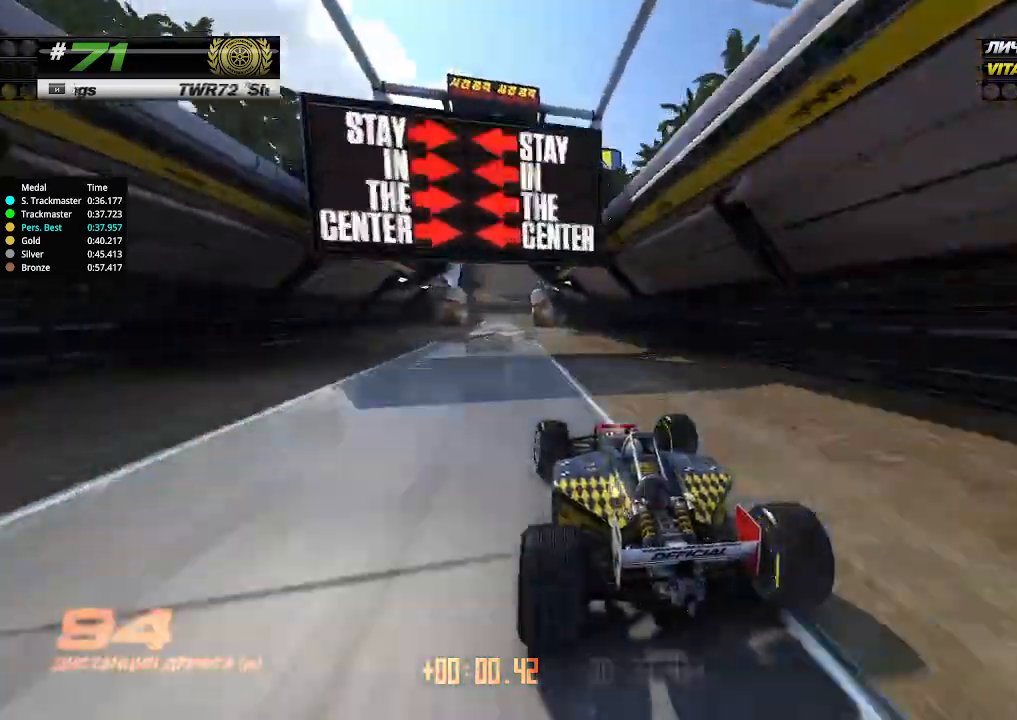
{"keys": ["up"], "events": [[100, "left", "up"], [100, "right", "down"], [233, "right", "up"]]}
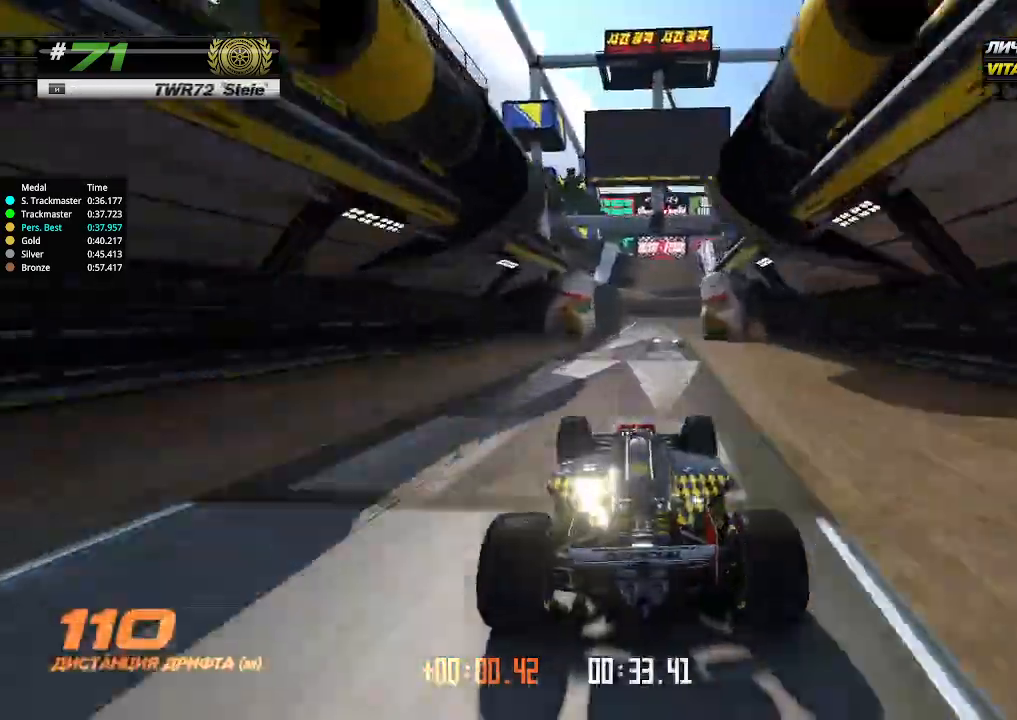
{"keys": ["up"], "events": [[67, "right", "down"], [167, "right", "up"]]}
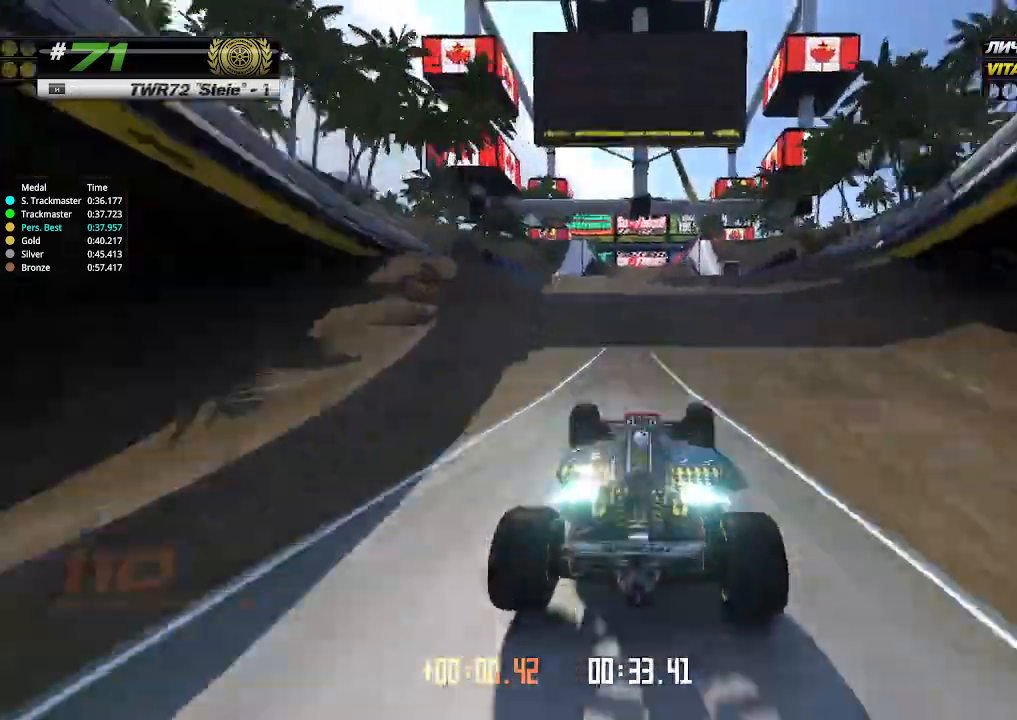
{"keys": ["up"], "events": [[367, "down", "down"], [467, "down", "up"]]}
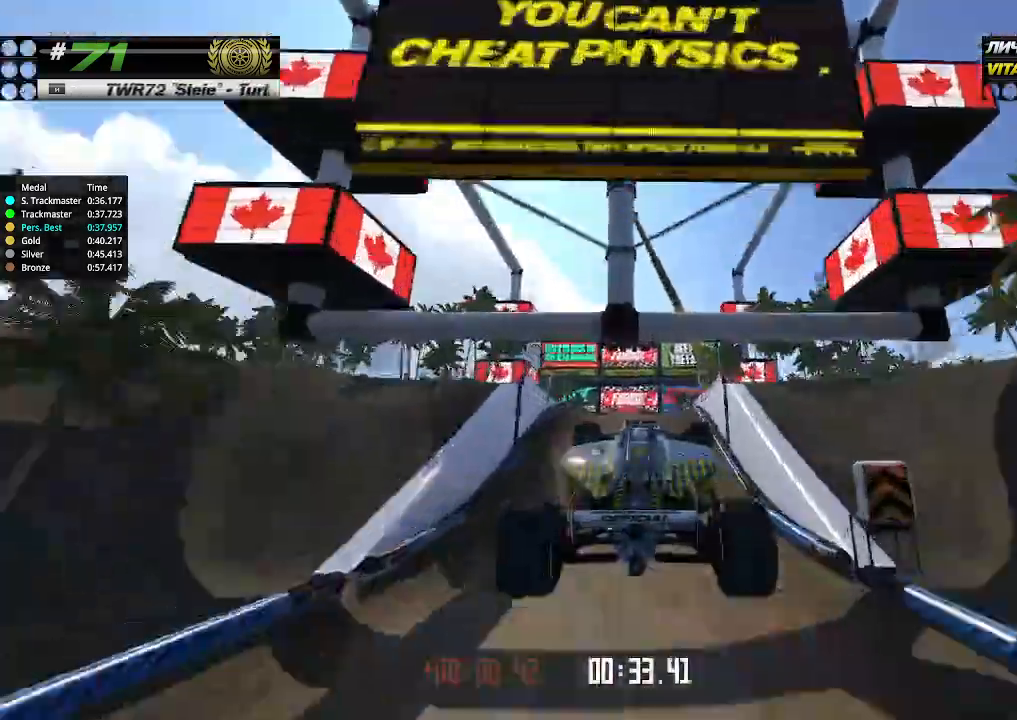
{"keys": ["left", "up"], "events": [[500, "left", "down"]]}
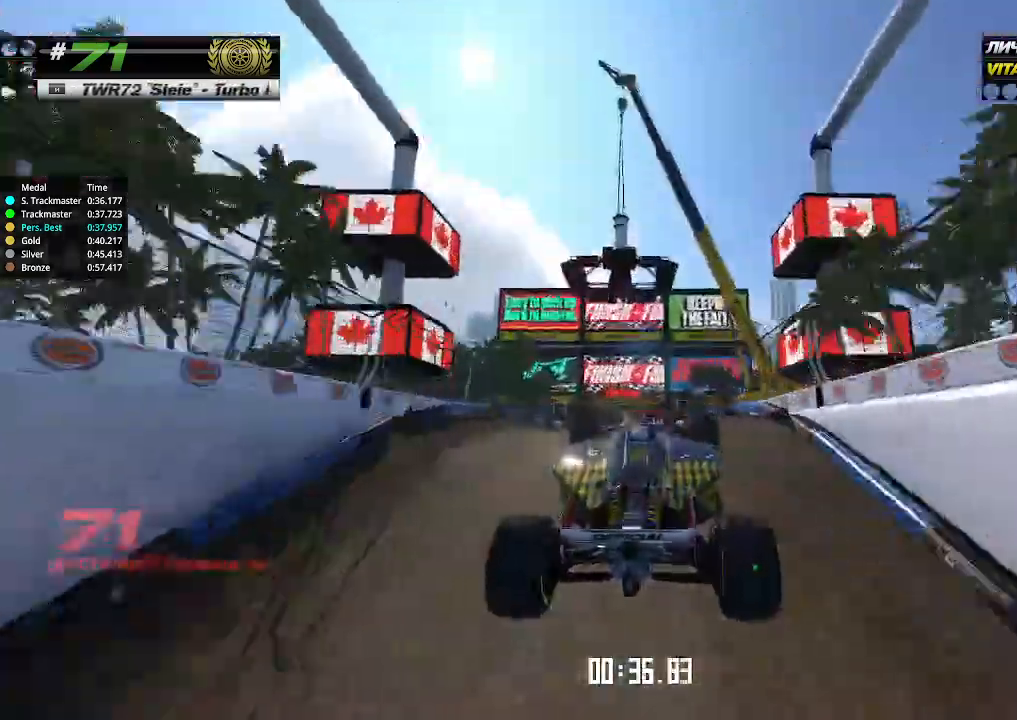
{"keys": ["left", "up"], "events": []}
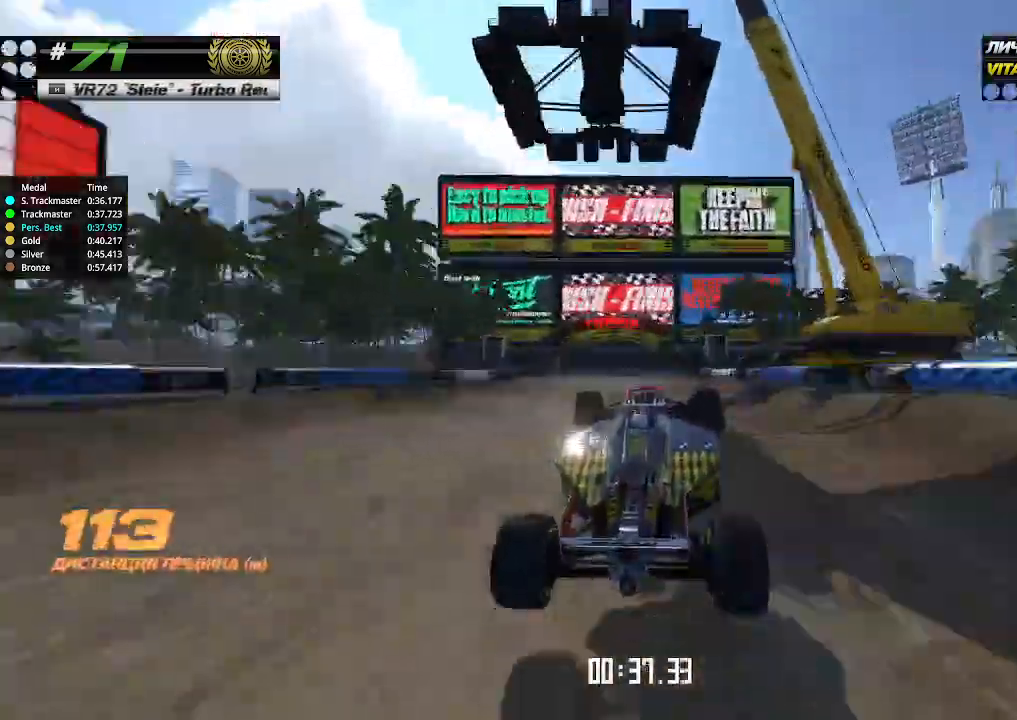
{"keys": ["up"], "events": [[167, "left", "up"], [233, "left", "down"], [333, "left", "up"]]}
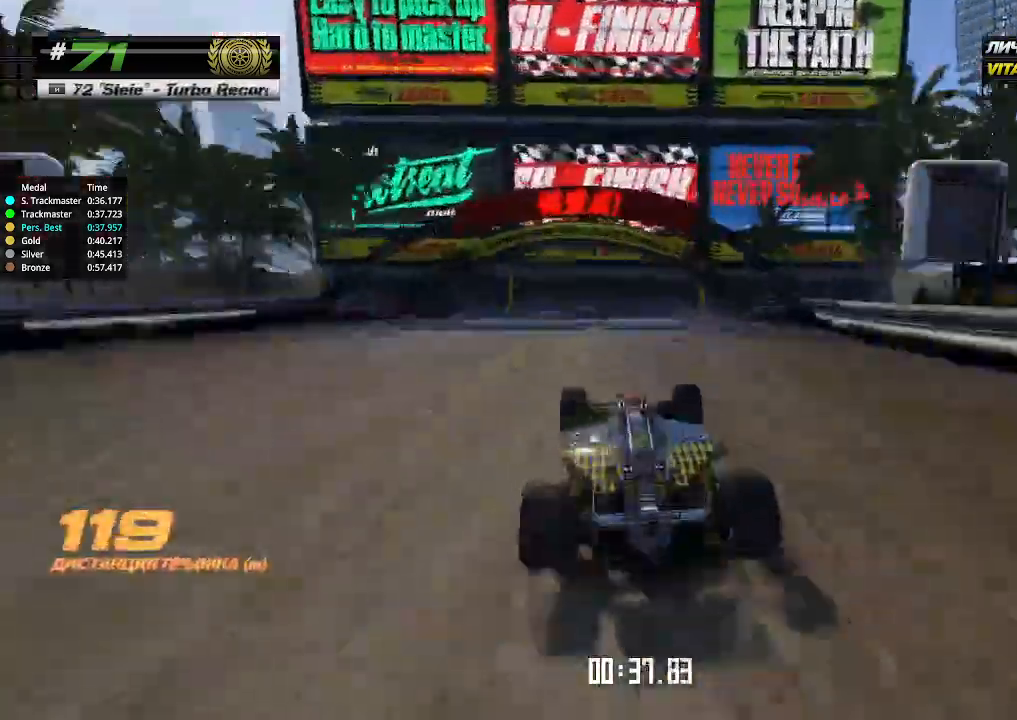
{"keys": ["up"], "events": [[100, "up", "up"], [133, "up", "down"]]}
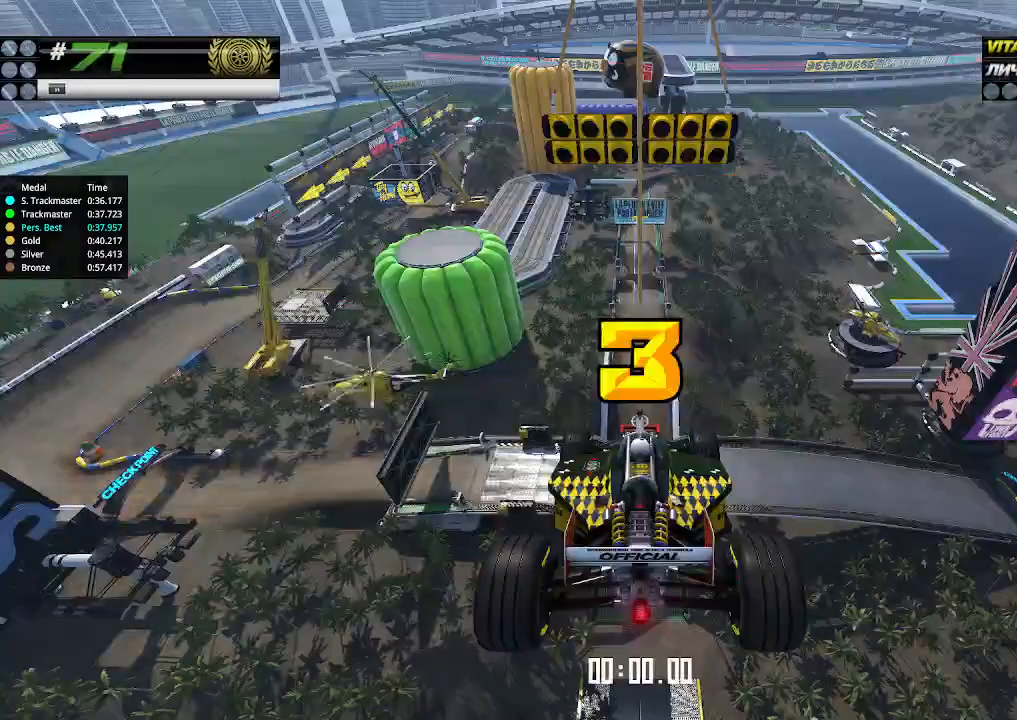
{"keys": ["up"], "events": []}
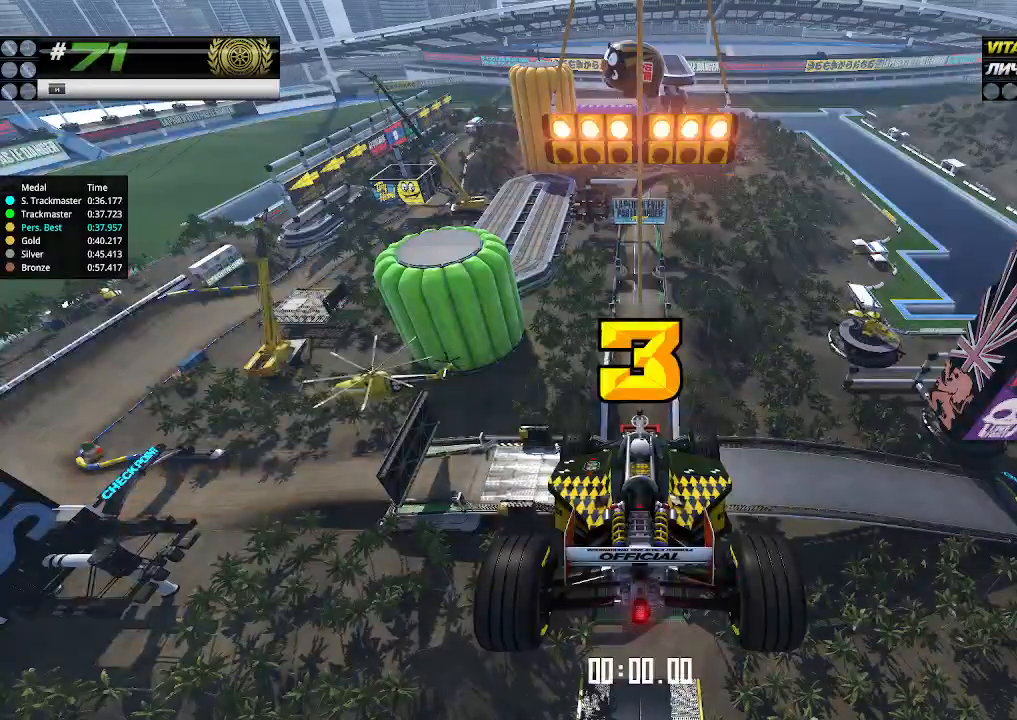
{"keys": ["up"], "events": []}
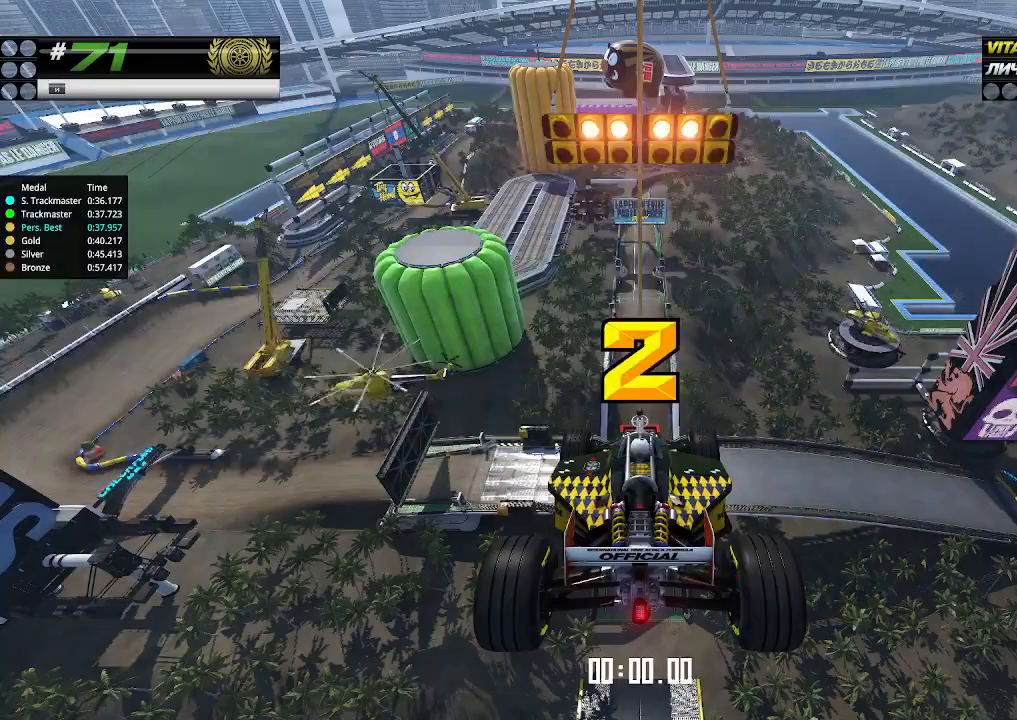
{"keys": ["up"], "events": []}
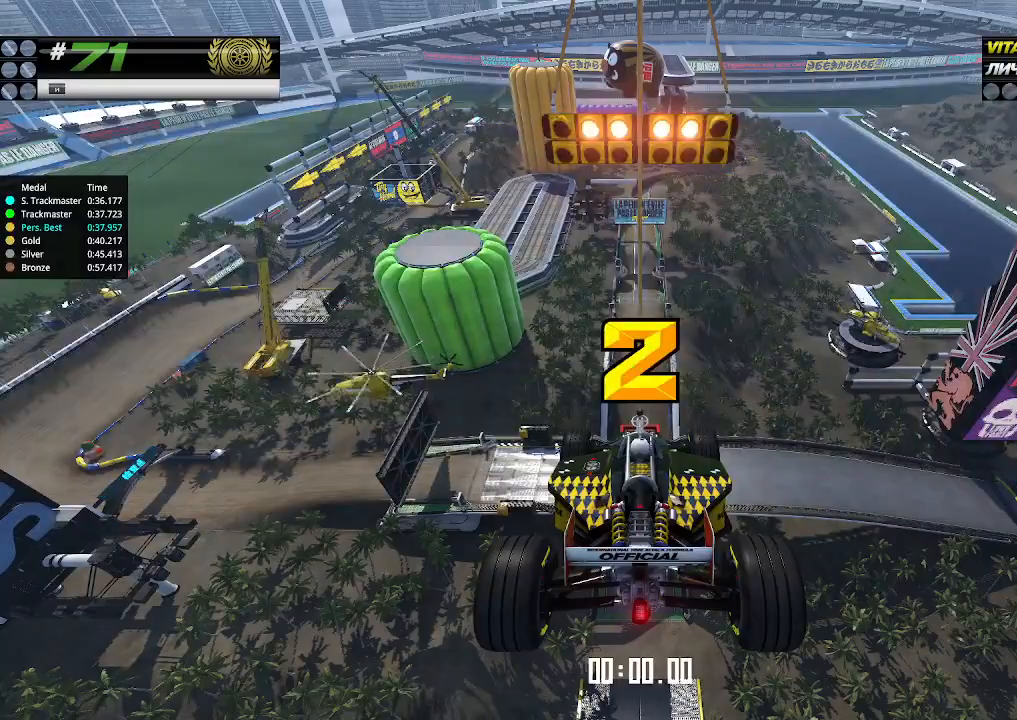
{"keys": ["up"], "events": []}
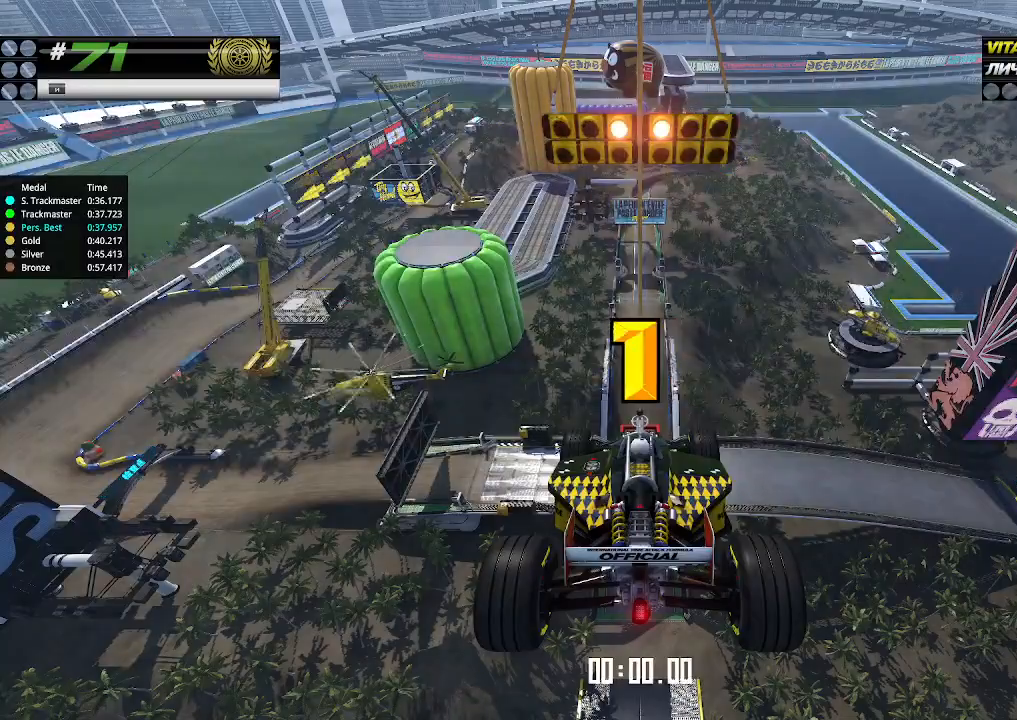
{"keys": ["up"], "events": []}
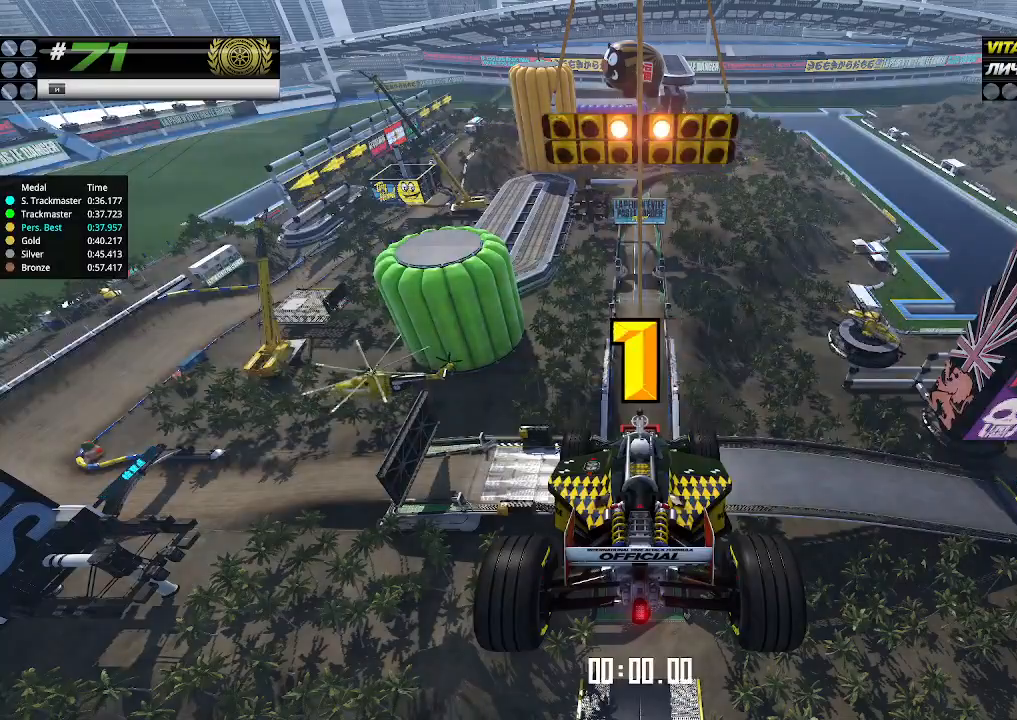
{"keys": ["up"], "events": [[167, "up", "up"], [200, "up", "down"]]}